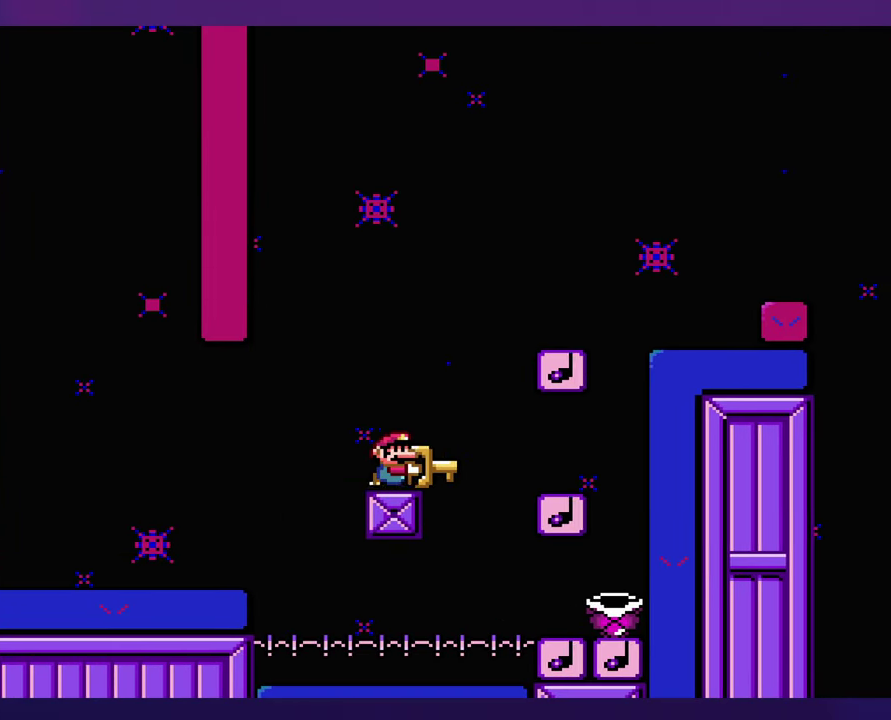
Gameplay with a controller (Nintendo layout); each line is a JSON object with the inputs held at the frame after it. "events" lists button and stick changes between this image and that frame as [ms after this image, input, new state], when the widget could be followed in between. Not read: B DPAD_RIGHT L3 R3 Y.
{"buttons": ["DPAD_LEFT"], "events": [[316, "DPAD_LEFT", "down"]]}
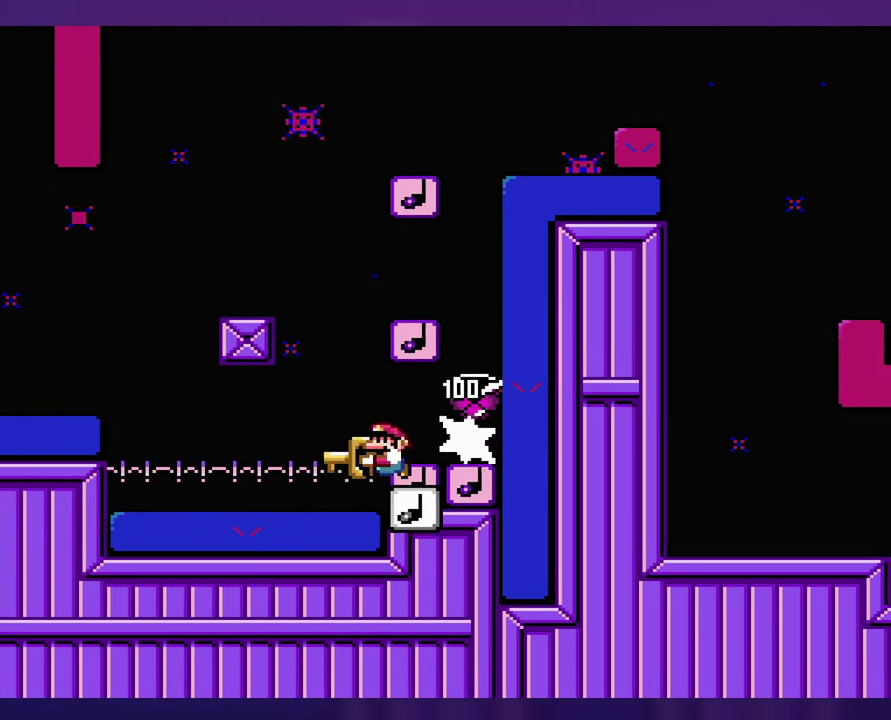
{"buttons": ["DPAD_UP"], "events": [[66, "DPAD_UP", "down"], [100, "DPAD_LEFT", "up"], [100, "DPAD_UP", "up"], [300, "DPAD_UP", "down"], [317, "DPAD_LEFT", "down"], [317, "DPAD_UP", "up"], [500, "DPAD_LEFT", "up"], [500, "DPAD_UP", "down"]]}
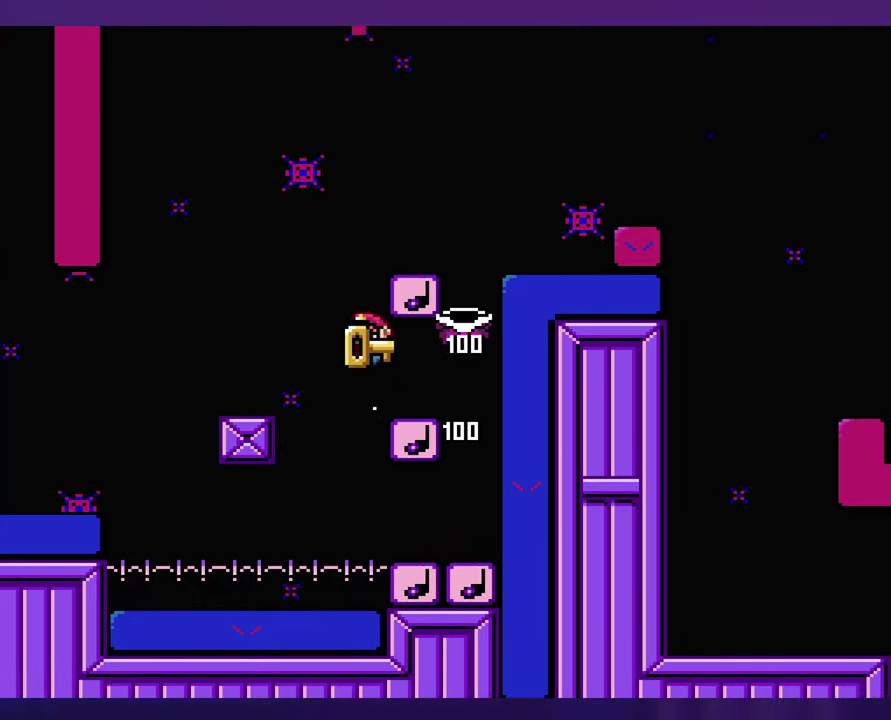
{"buttons": [], "events": [[33, "DPAD_UP", "up"]]}
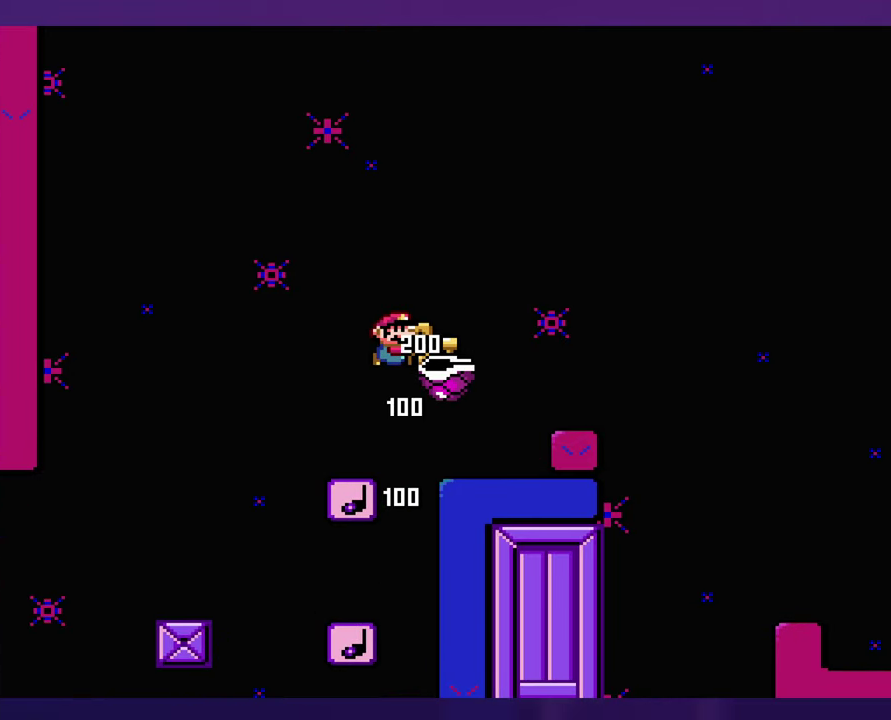
{"buttons": ["DPAD_LEFT"], "events": [[450, "DPAD_UP", "down"], [483, "DPAD_LEFT", "down"], [500, "DPAD_UP", "up"]]}
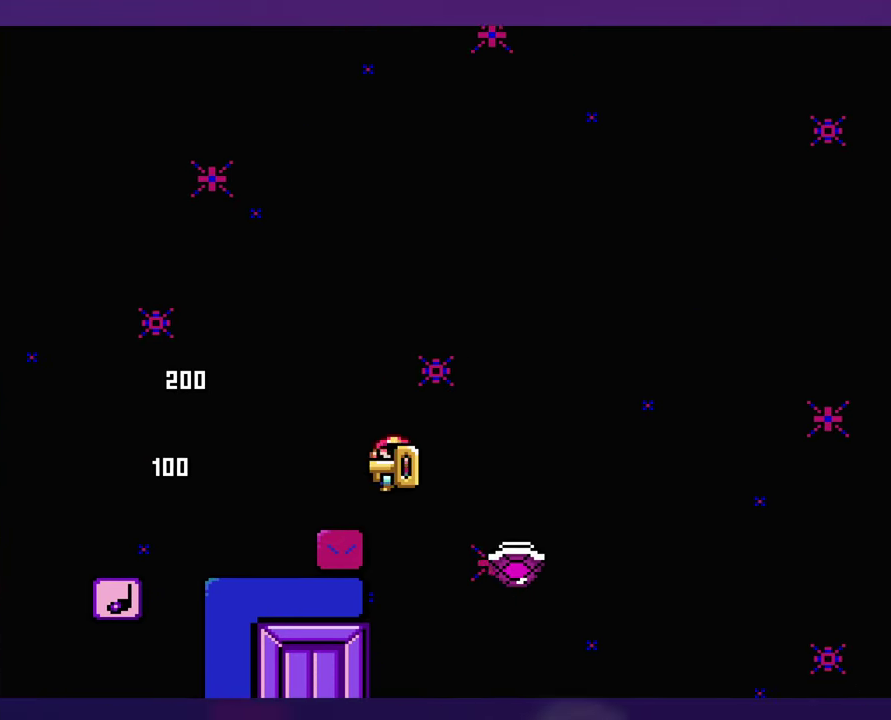
{"buttons": [], "events": [[100, "DPAD_LEFT", "up"]]}
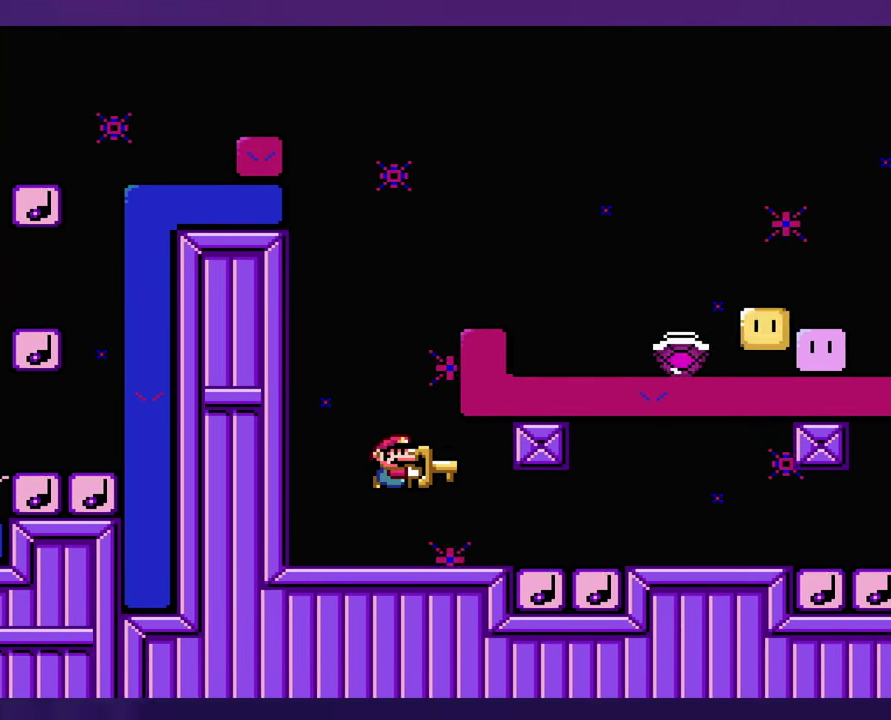
{"buttons": [], "events": []}
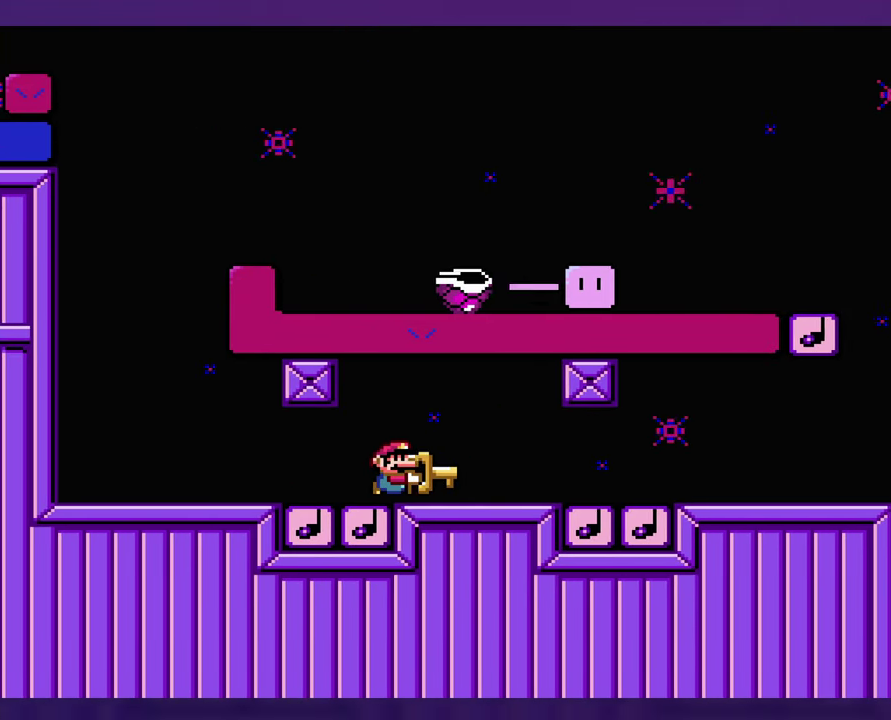
{"buttons": [], "events": []}
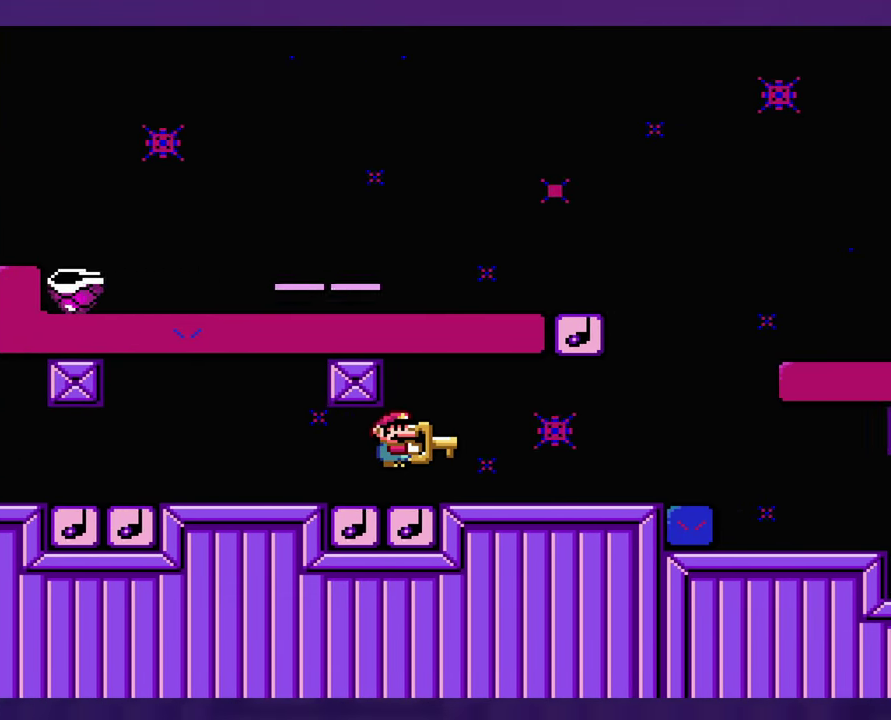
{"buttons": [], "events": [[333, "DPAD_LEFT", "down"], [467, "DPAD_LEFT", "up"]]}
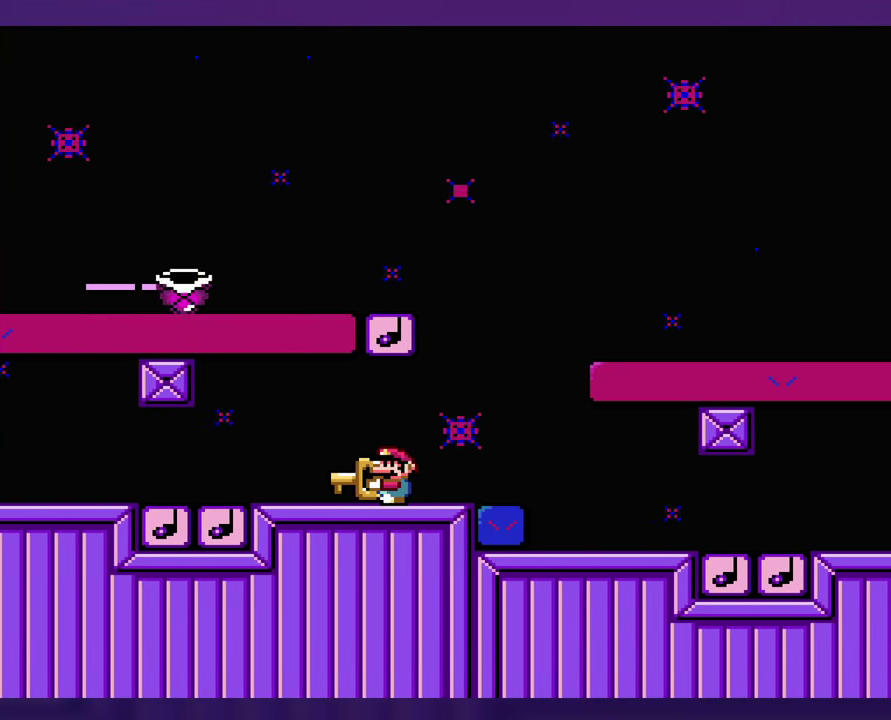
{"buttons": [], "events": []}
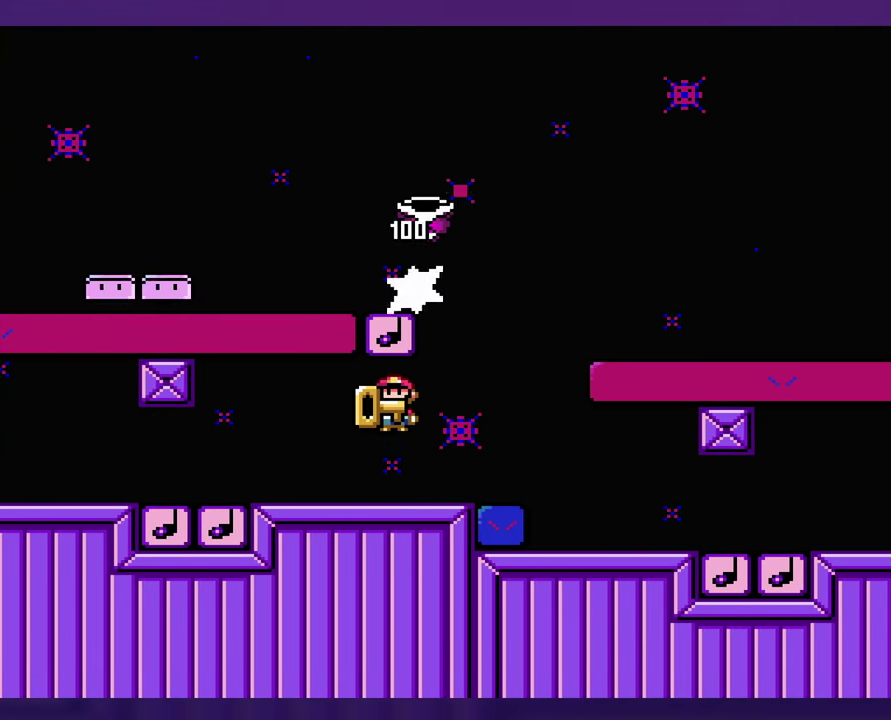
{"buttons": [], "events": [[267, "DPAD_LEFT", "down"], [400, "DPAD_LEFT", "up"]]}
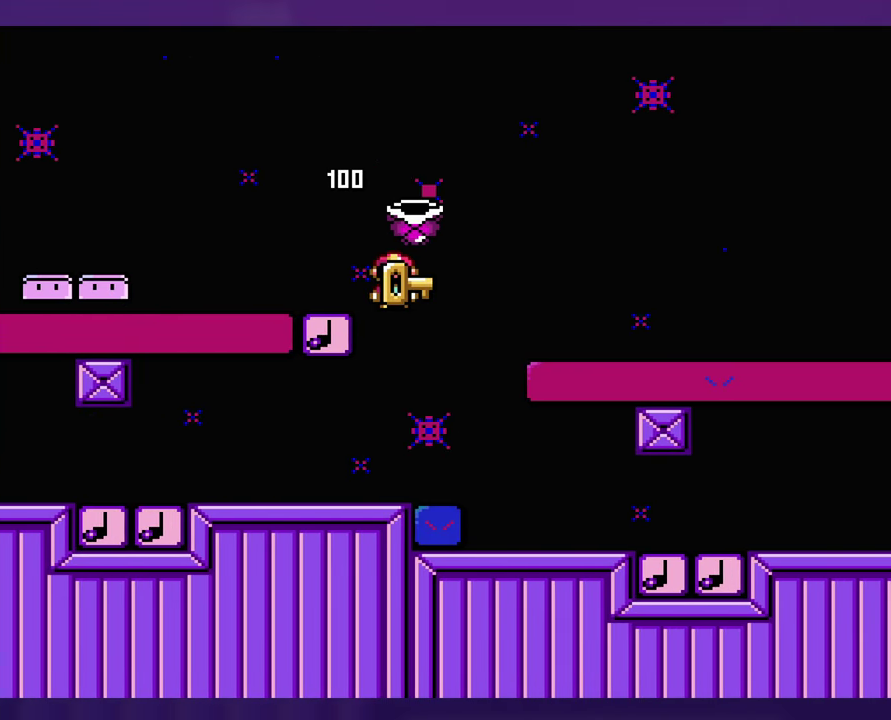
{"buttons": [], "events": []}
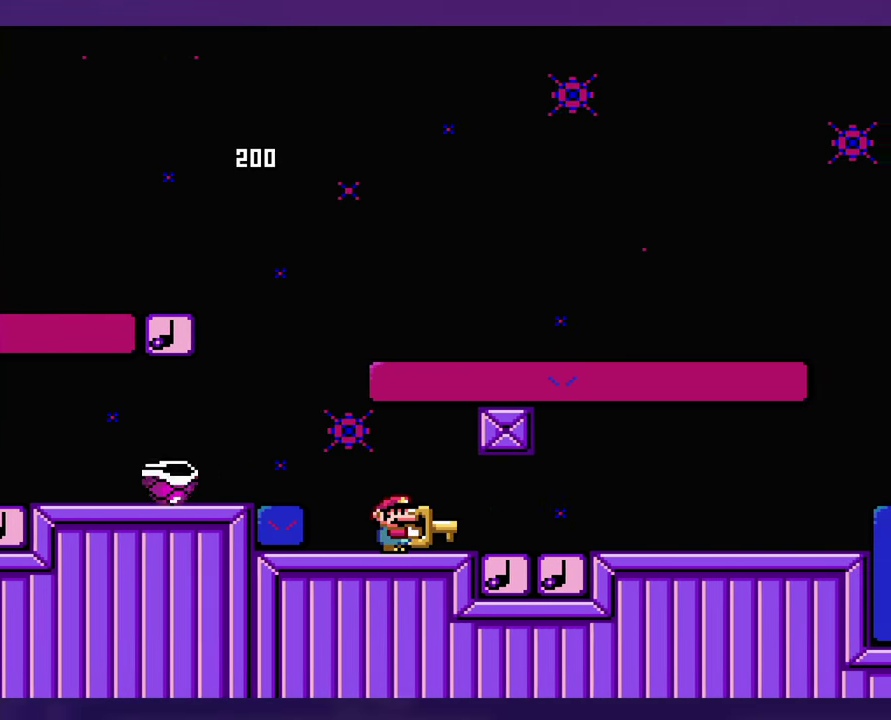
{"buttons": [], "events": []}
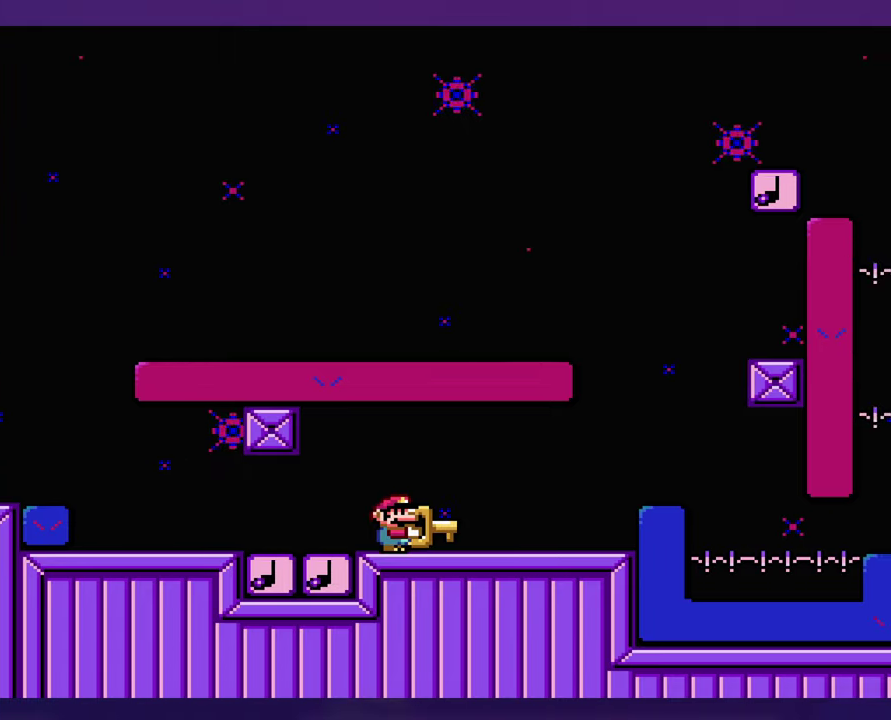
{"buttons": [], "events": []}
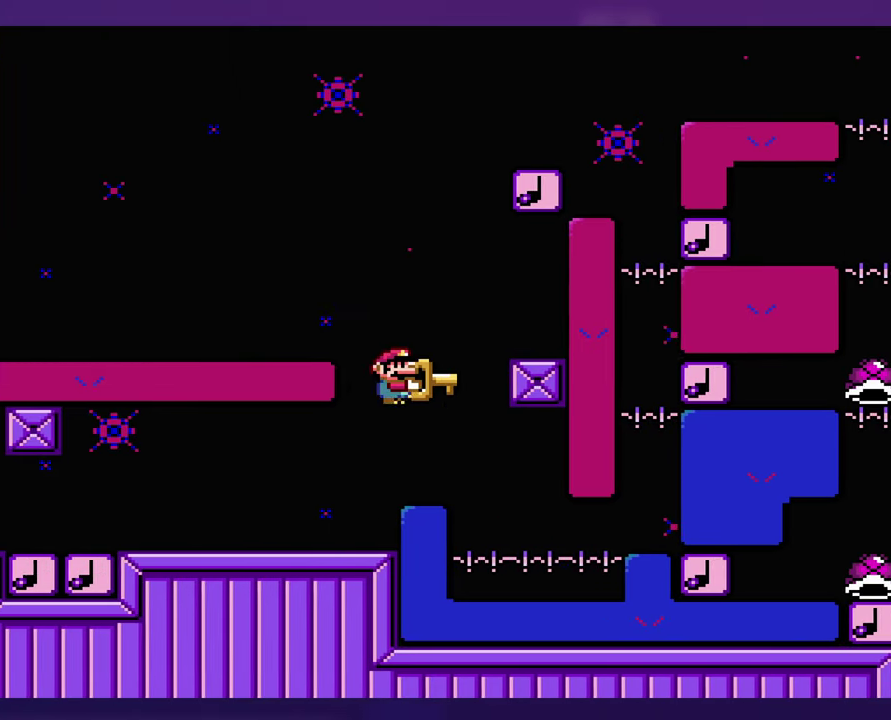
{"buttons": ["DPAD_LEFT"], "events": [[200, "DPAD_LEFT", "down"]]}
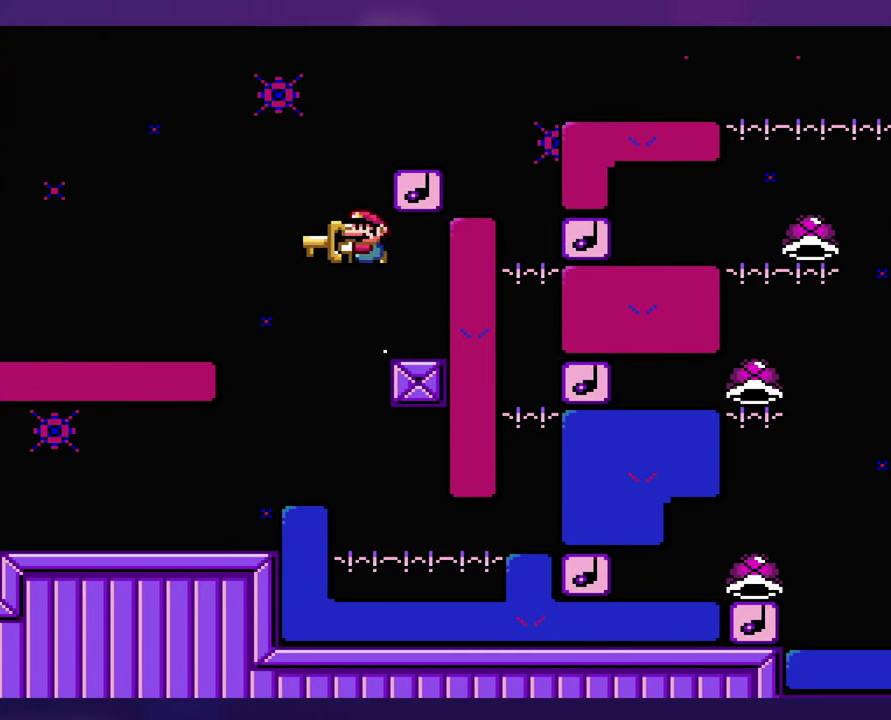
{"buttons": [], "events": [[17, "DPAD_LEFT", "up"]]}
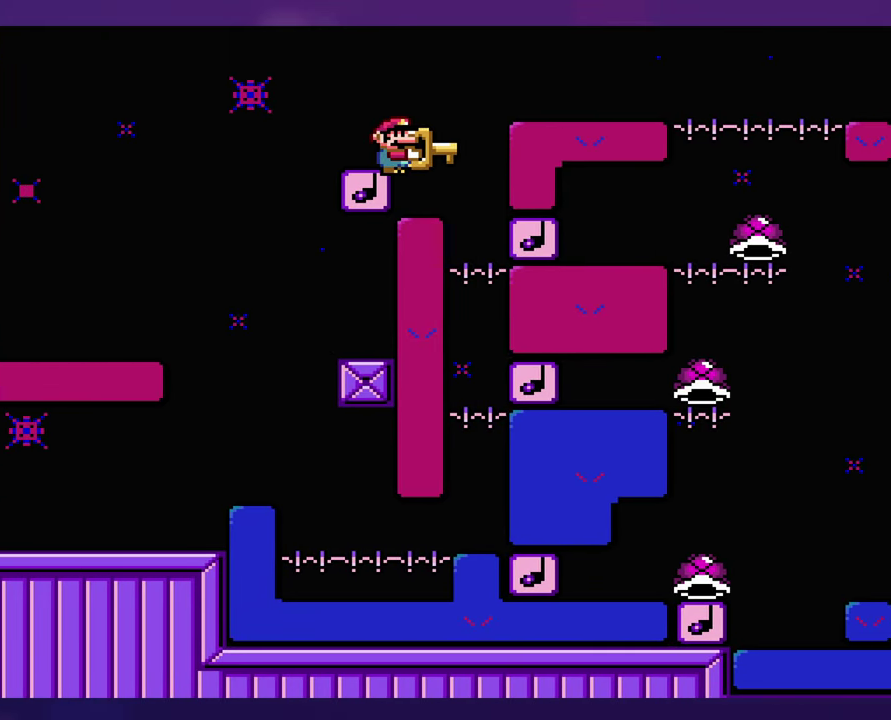
{"buttons": [], "events": []}
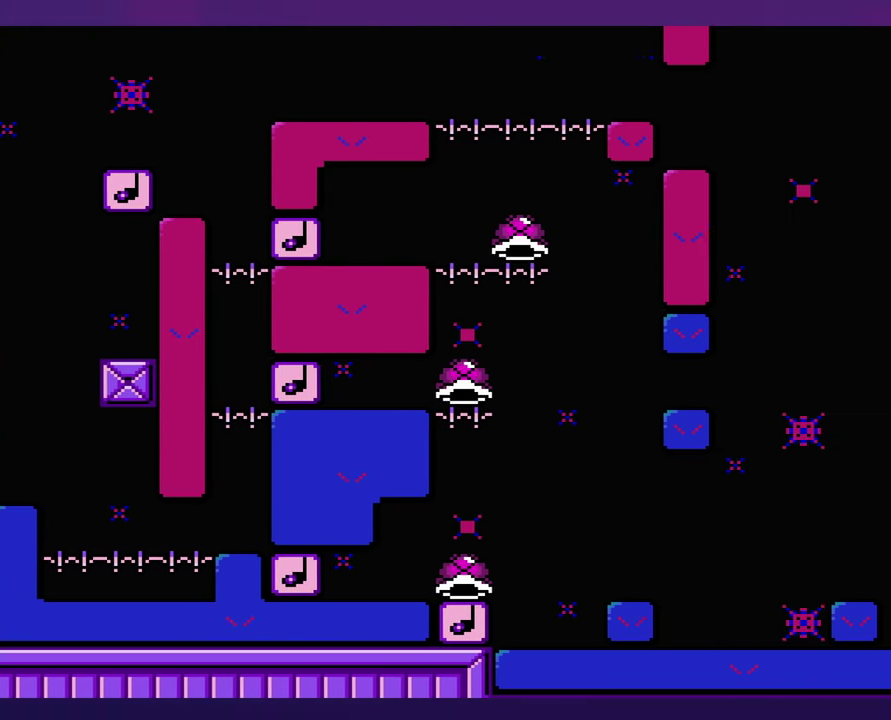
{"buttons": ["DPAD_LEFT"], "events": [[334, "DPAD_LEFT", "down"]]}
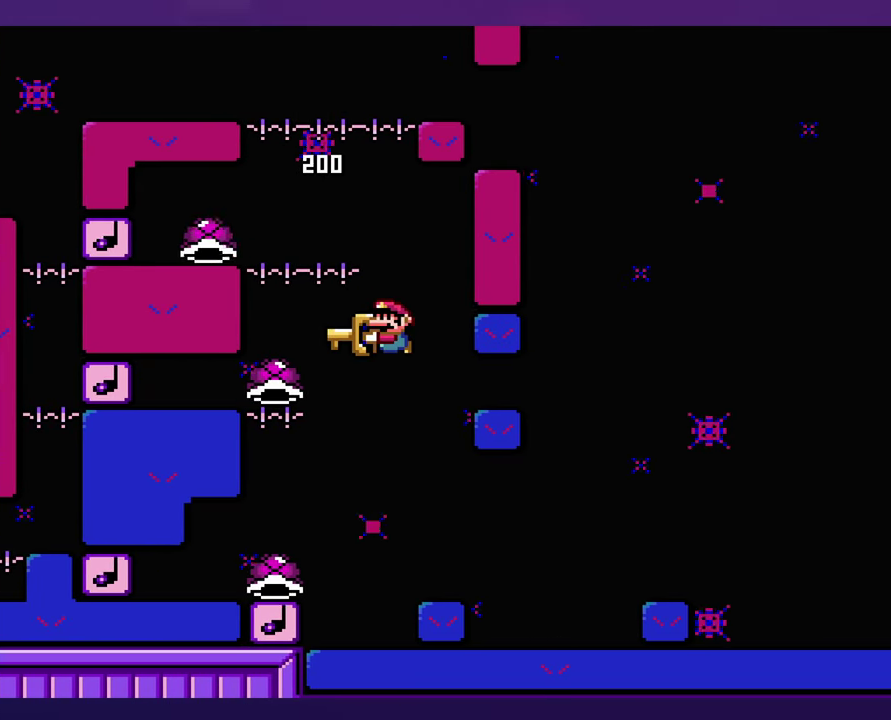
{"buttons": [], "events": [[334, "DPAD_LEFT", "up"]]}
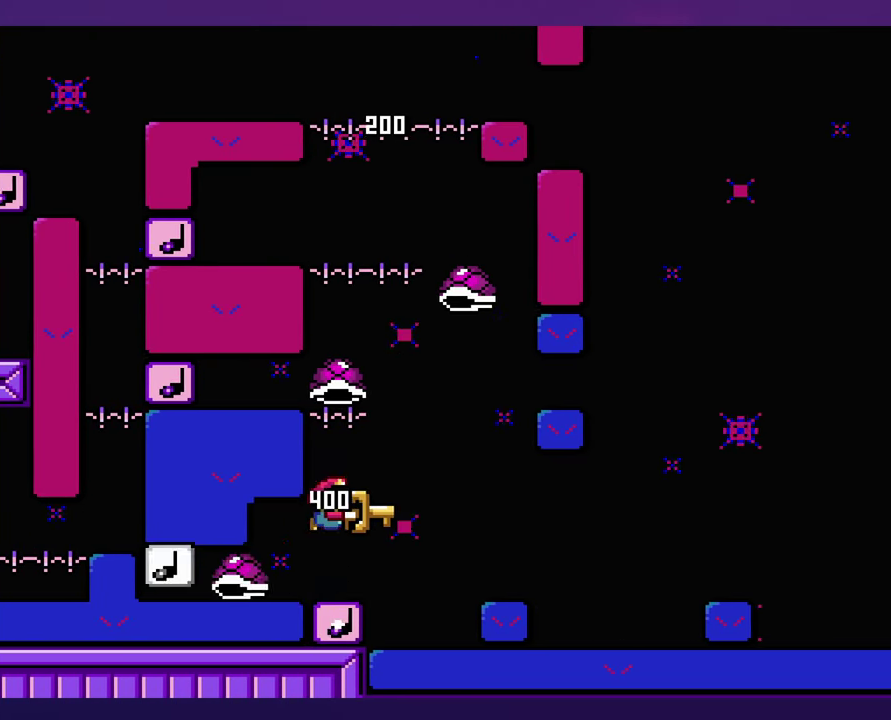
{"buttons": [], "events": [[350, "DPAD_LEFT", "down"], [467, "DPAD_LEFT", "up"]]}
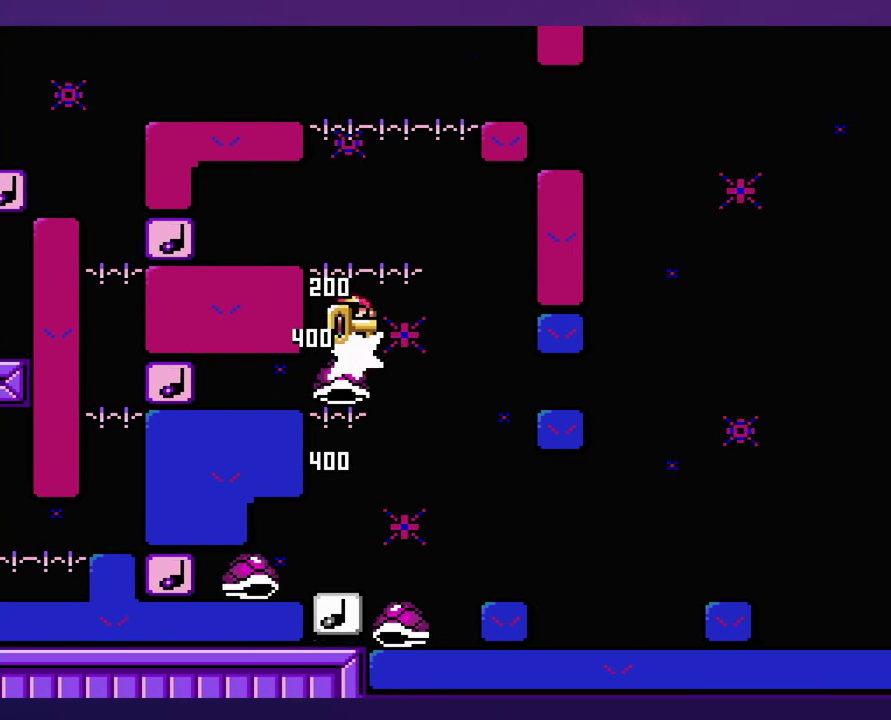
{"buttons": ["DPAD_LEFT"], "events": [[334, "DPAD_LEFT", "down"]]}
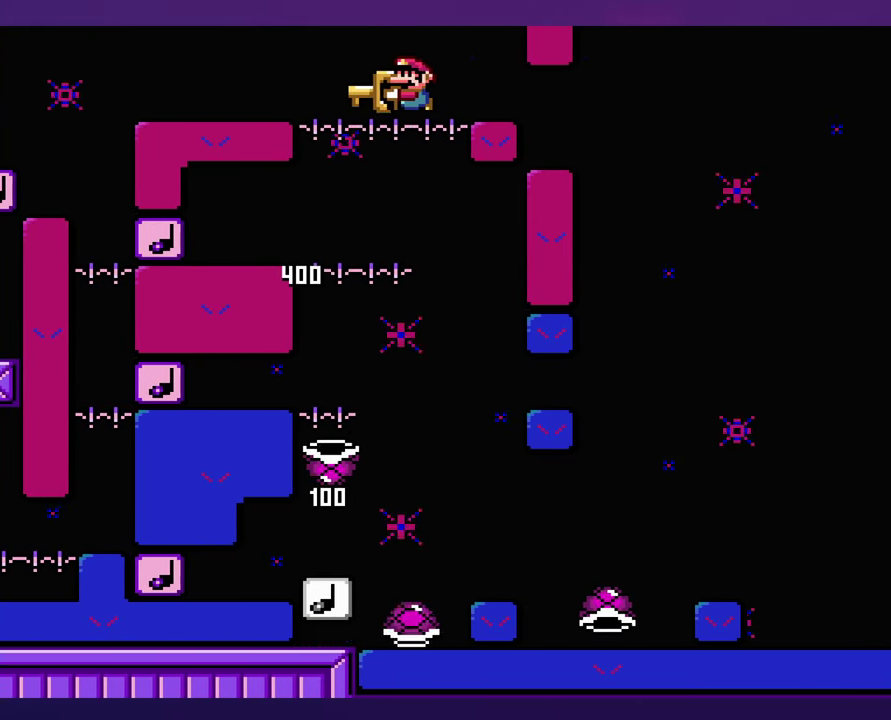
{"buttons": ["DPAD_LEFT"], "events": []}
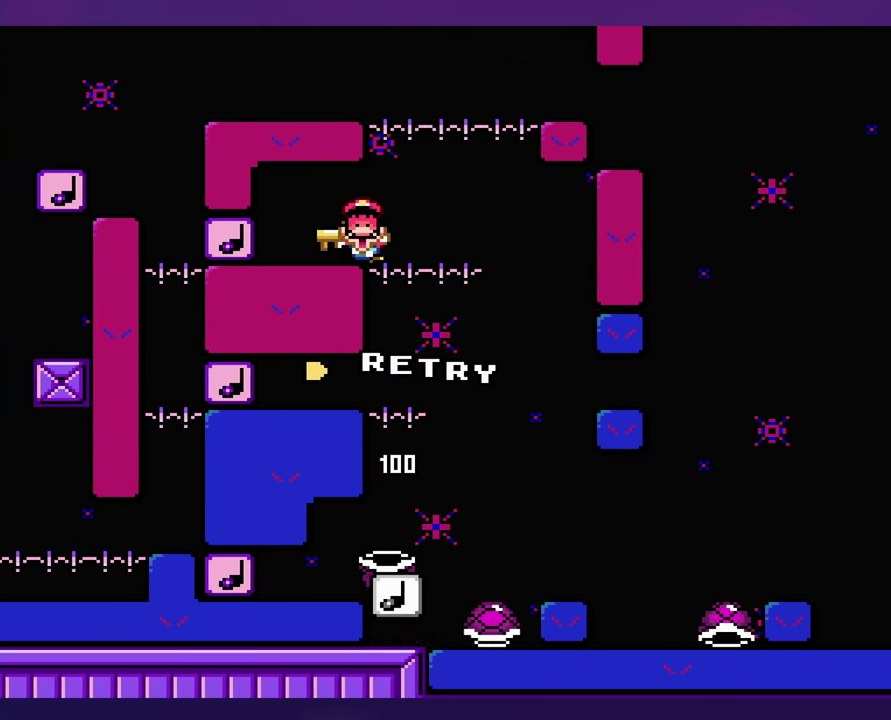
{"buttons": [], "events": [[34, "DPAD_LEFT", "up"]]}
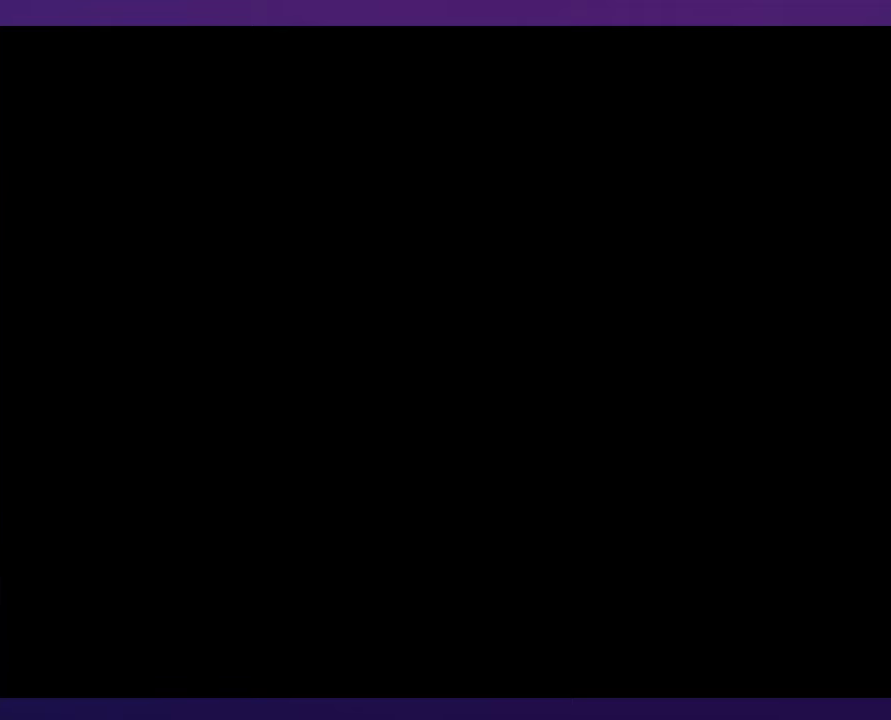
{"buttons": [], "events": []}
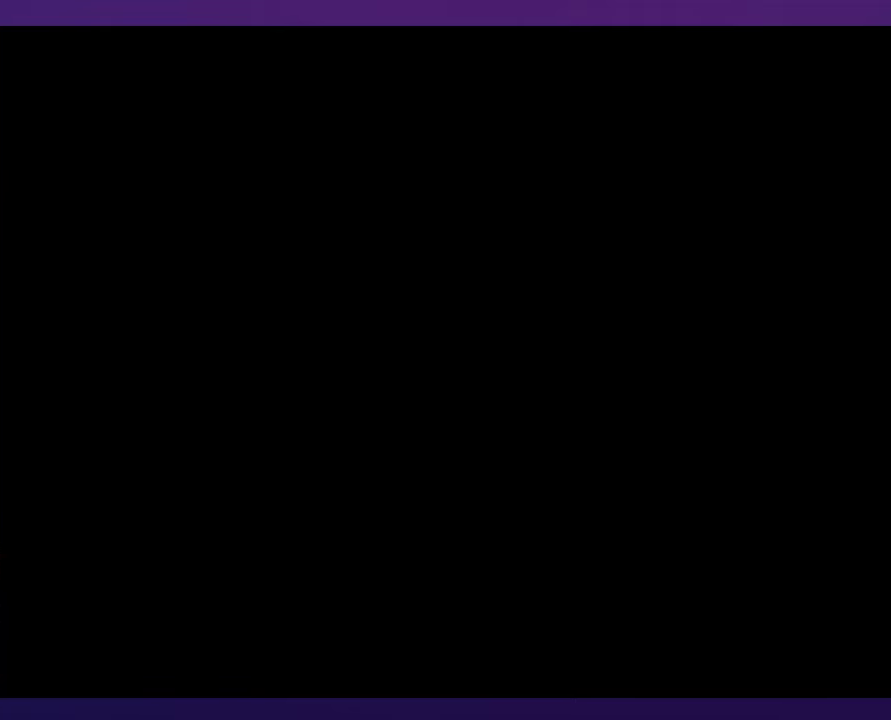
{"buttons": [], "events": []}
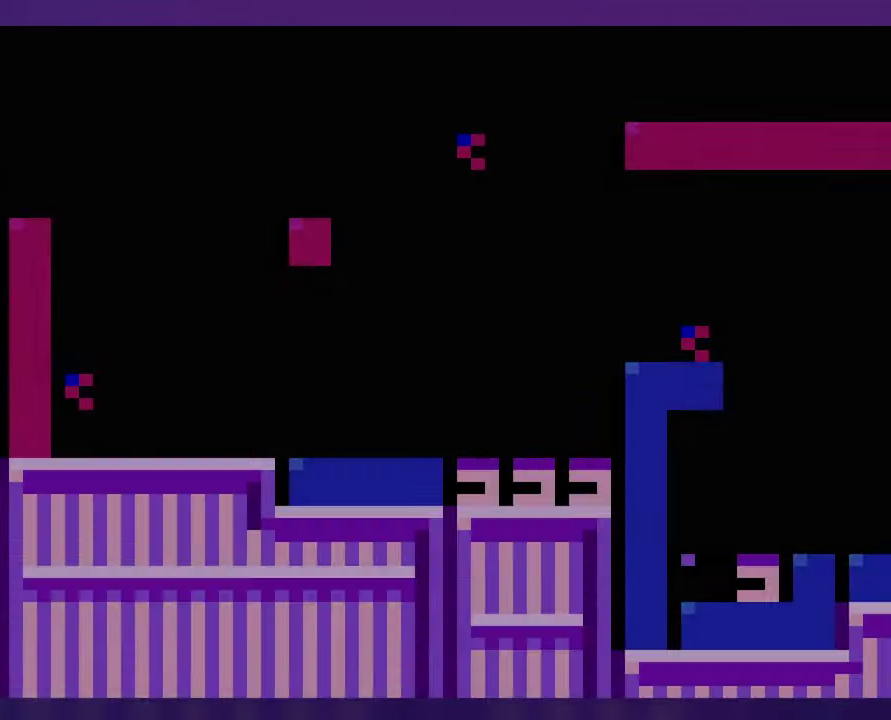
{"buttons": [], "events": []}
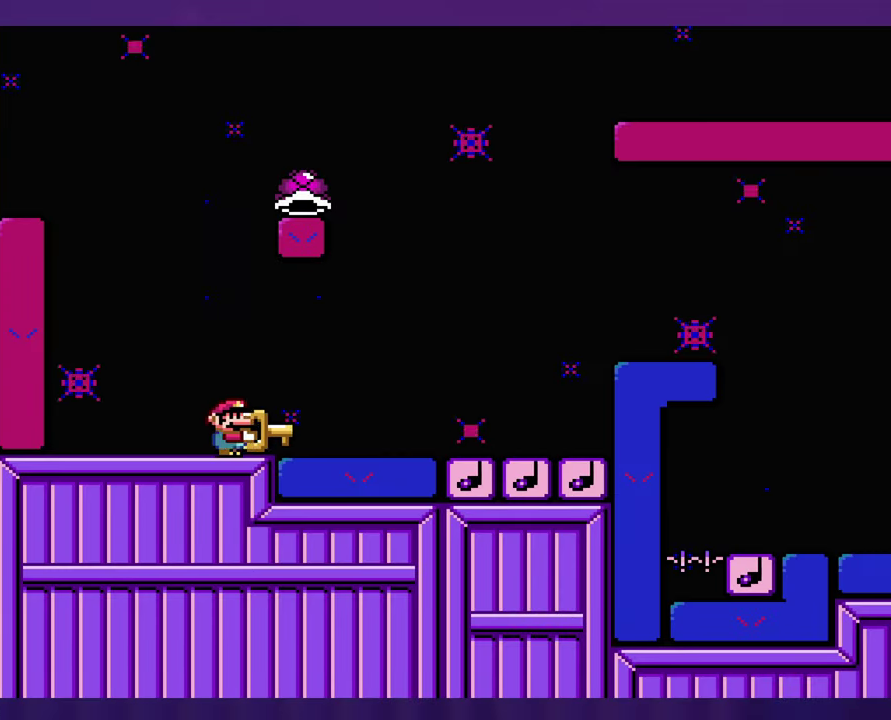
{"buttons": ["DPAD_LEFT"], "events": [[466, "DPAD_LEFT", "down"]]}
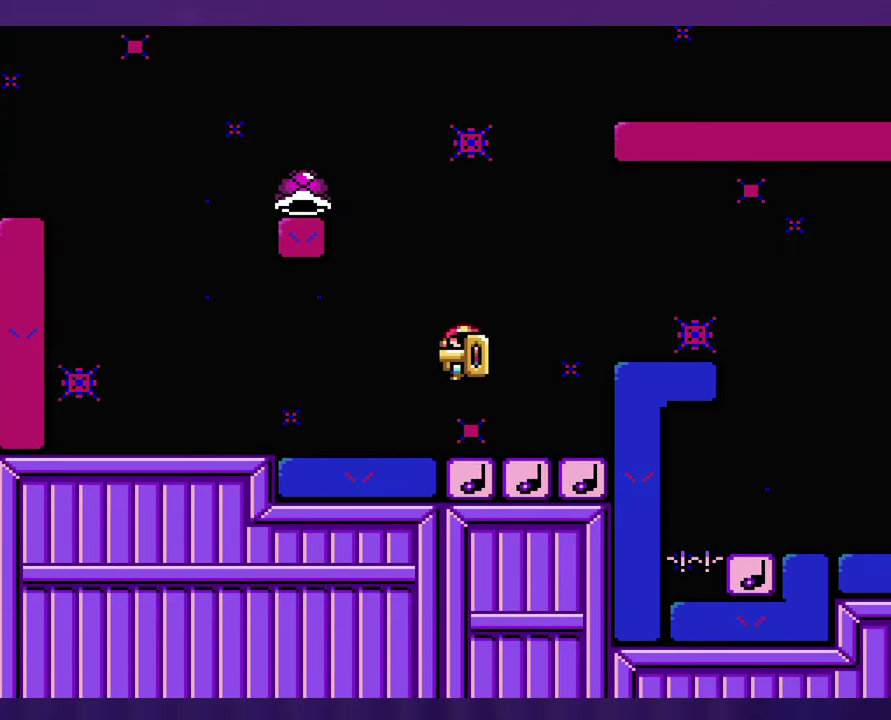
{"buttons": ["DPAD_LEFT"], "events": []}
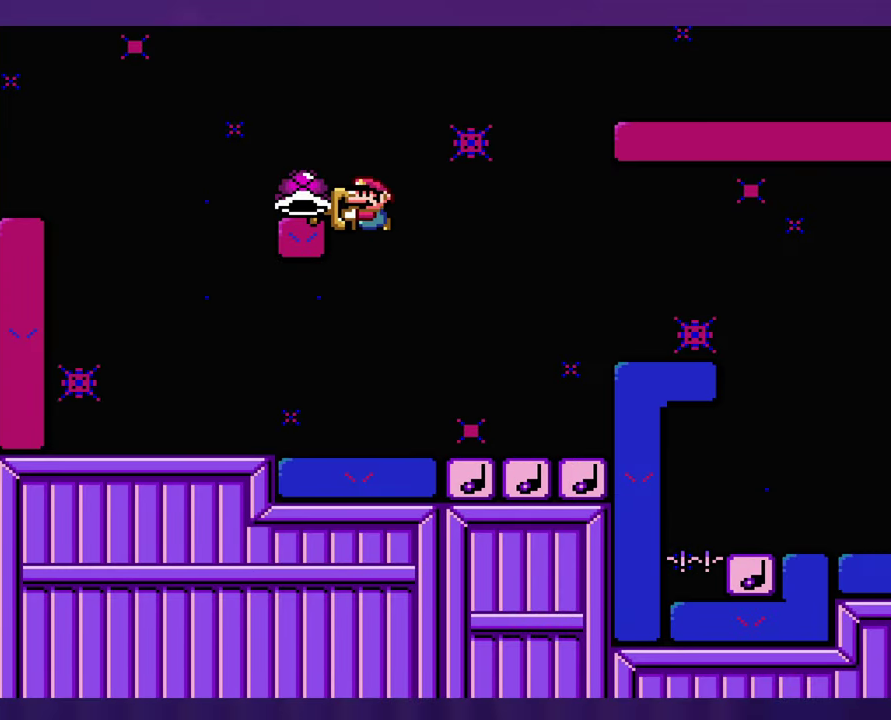
{"buttons": [], "events": [[183, "DPAD_LEFT", "up"]]}
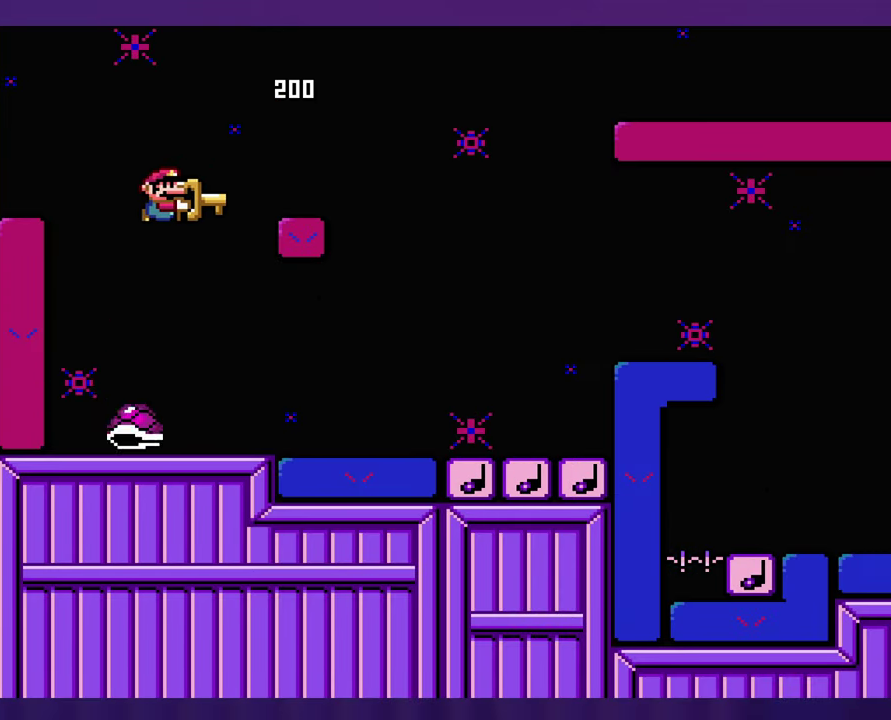
{"buttons": [], "events": []}
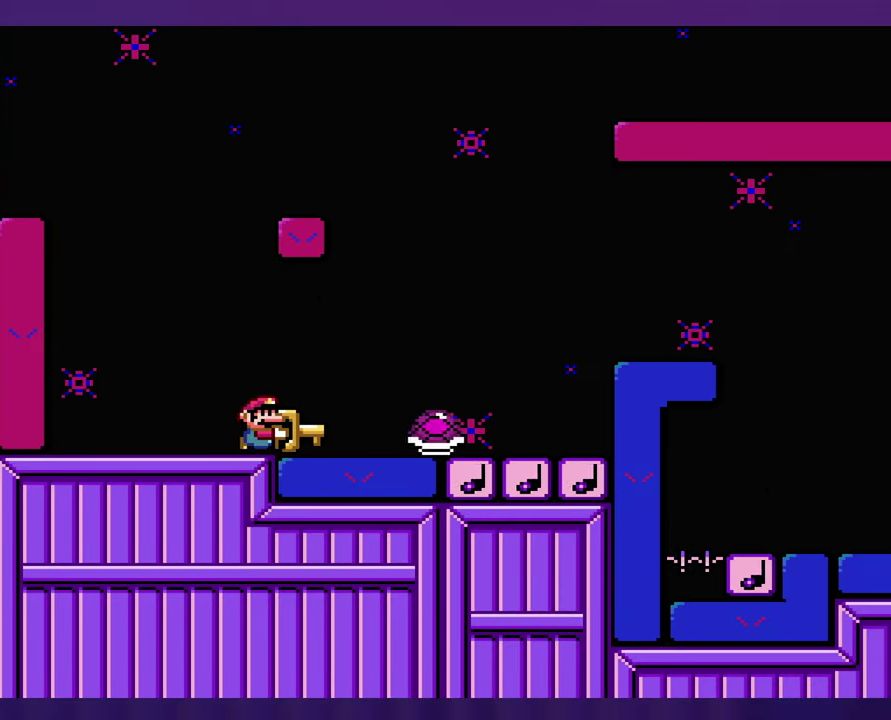
{"buttons": [], "events": []}
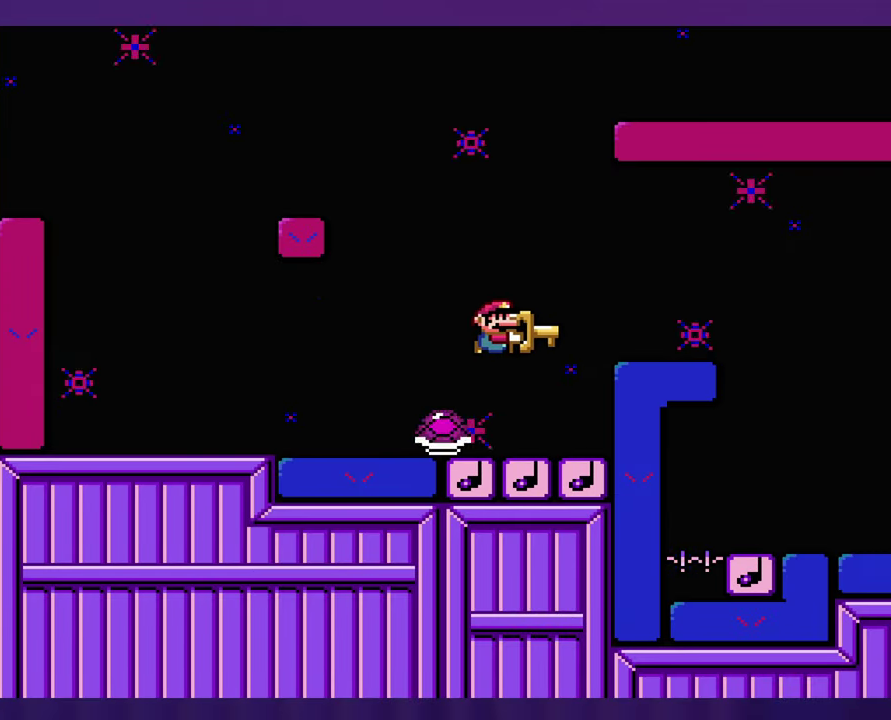
{"buttons": [], "events": [[33, "DPAD_LEFT", "down"], [150, "DPAD_LEFT", "up"]]}